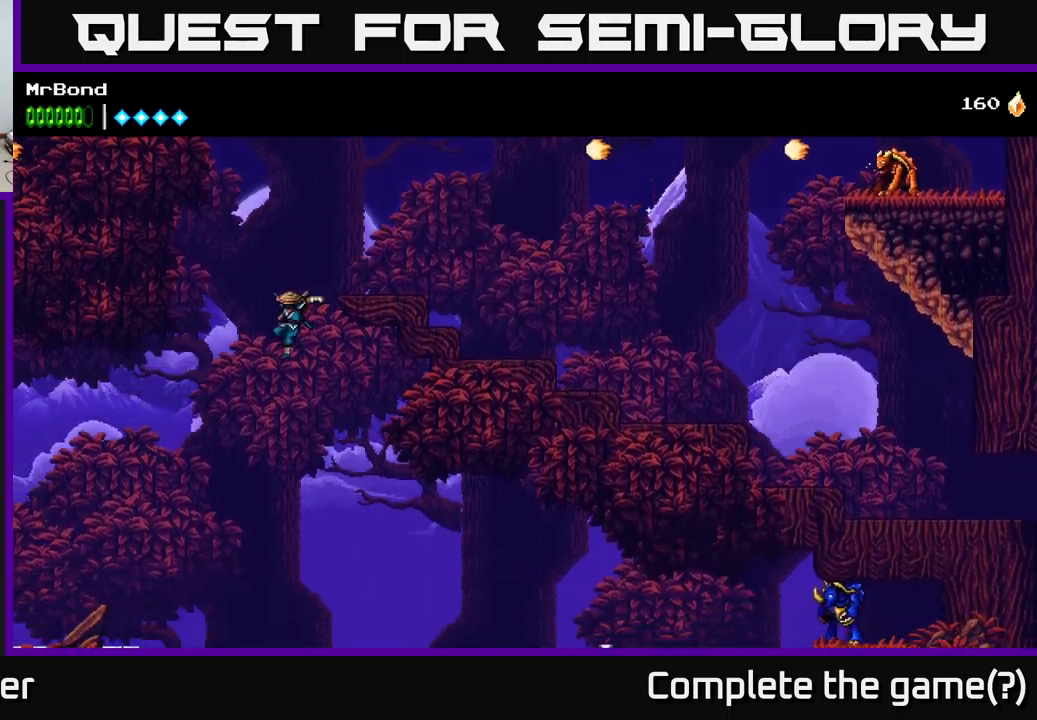
Gameplay with a controller (Xbox layout); each line is a JSON object with the inputs held at the frame after it. "events" lists button and stick changes between this image and that frame as [ms after this image, input, new state], when the widget could be followed in between.
{"buttons": ["A"], "left_stick": "center", "right_stick": "center", "events": [[83, "DPAD_RIGHT", "down"], [217, "A", "down"], [317, "DPAD_RIGHT", "up"]]}
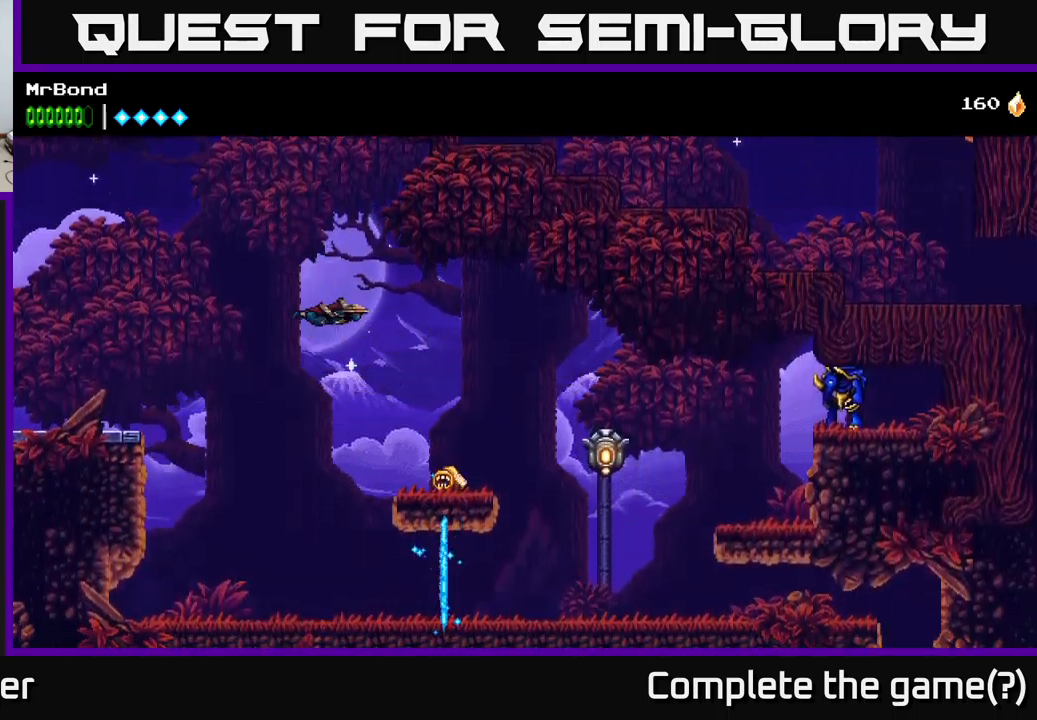
{"buttons": ["A", "X", "DPAD_RIGHT"], "left_stick": "center", "right_stick": "center", "events": [[100, "DPAD_RIGHT", "down"], [417, "X", "down"]]}
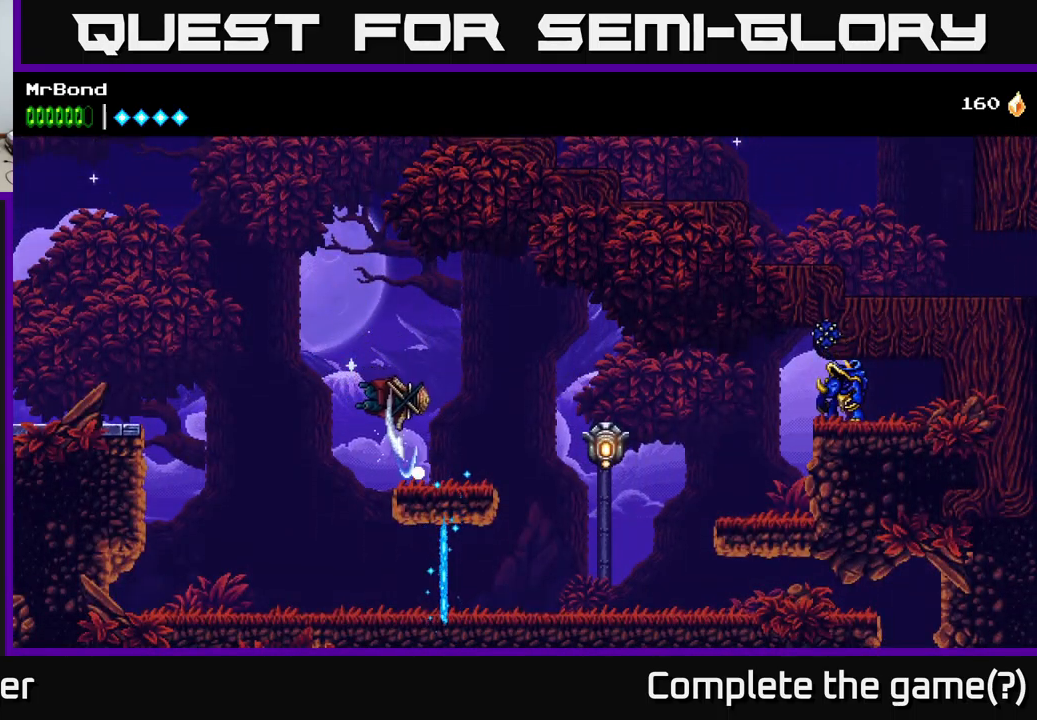
{"buttons": ["DPAD_RIGHT"], "left_stick": "center", "right_stick": "center", "events": [[50, "X", "up"], [133, "A", "up"], [183, "A", "down"], [233, "DPAD_RIGHT", "up"], [250, "A", "up"], [250, "DPAD_RIGHT", "down"]]}
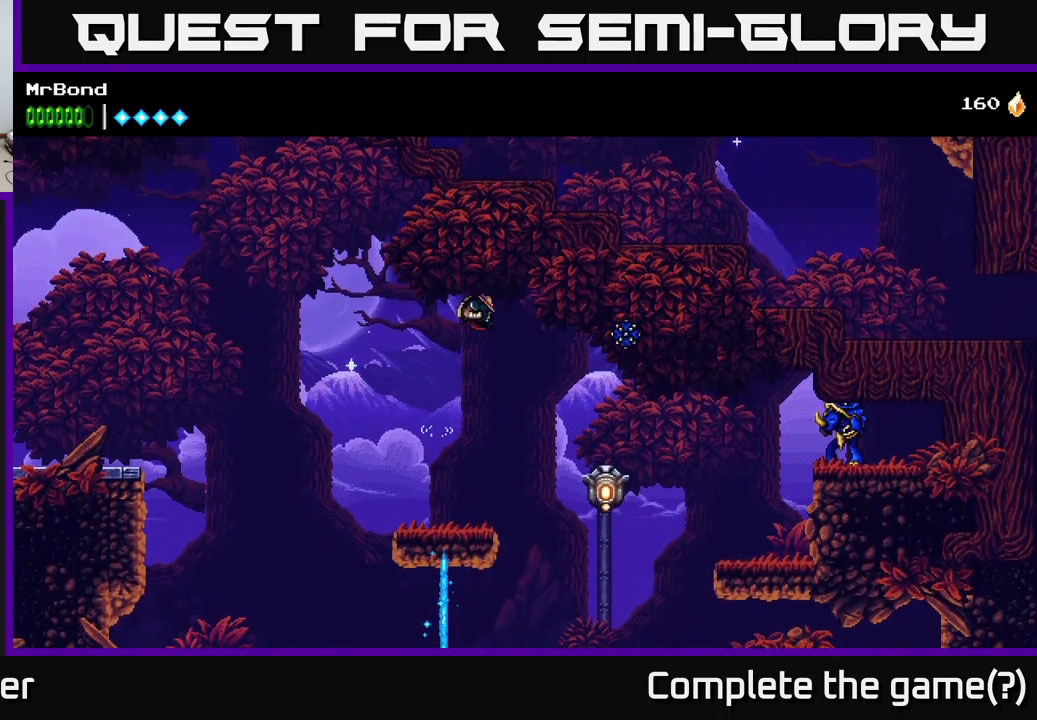
{"buttons": ["DPAD_RIGHT"], "left_stick": "center", "right_stick": "center", "events": [[350, "X", "down"], [483, "X", "up"]]}
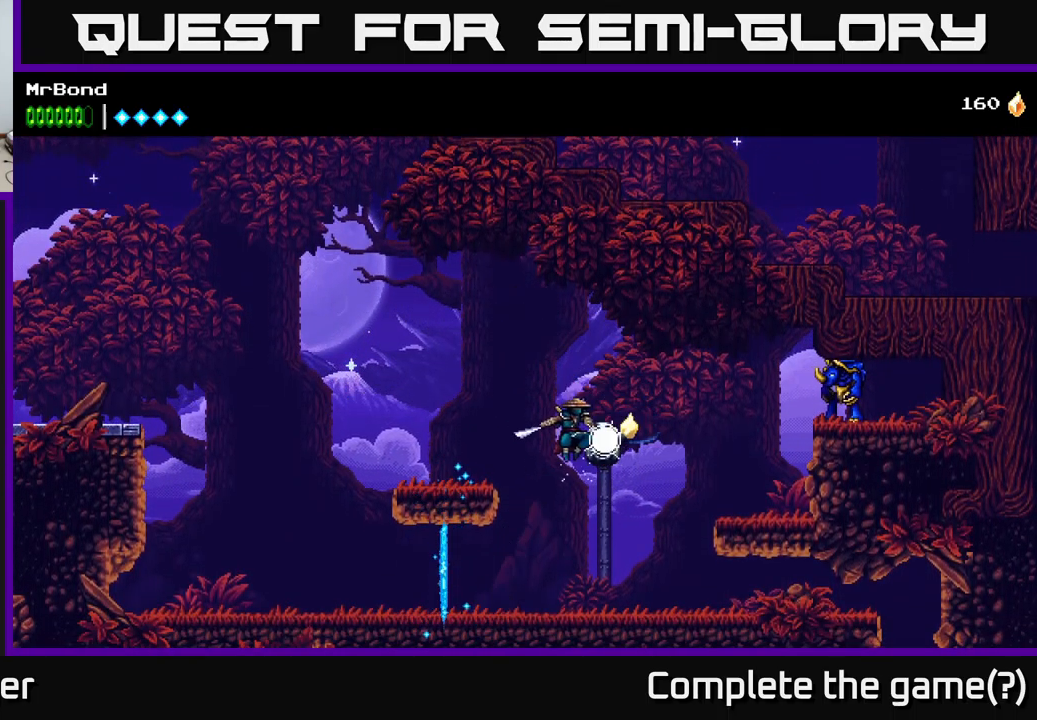
{"buttons": [], "left_stick": "center", "right_stick": "center", "events": [[100, "DPAD_RIGHT", "up"], [117, "L1", "down"], [283, "L1", "up"]]}
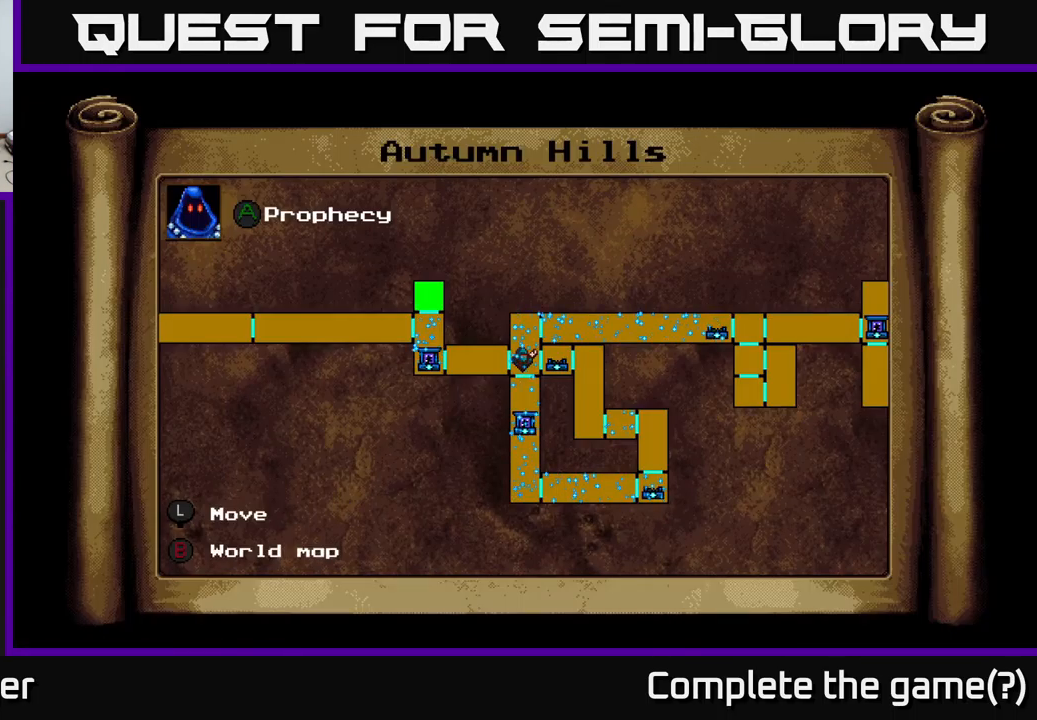
{"buttons": [], "left_stick": "center", "right_stick": "center", "events": []}
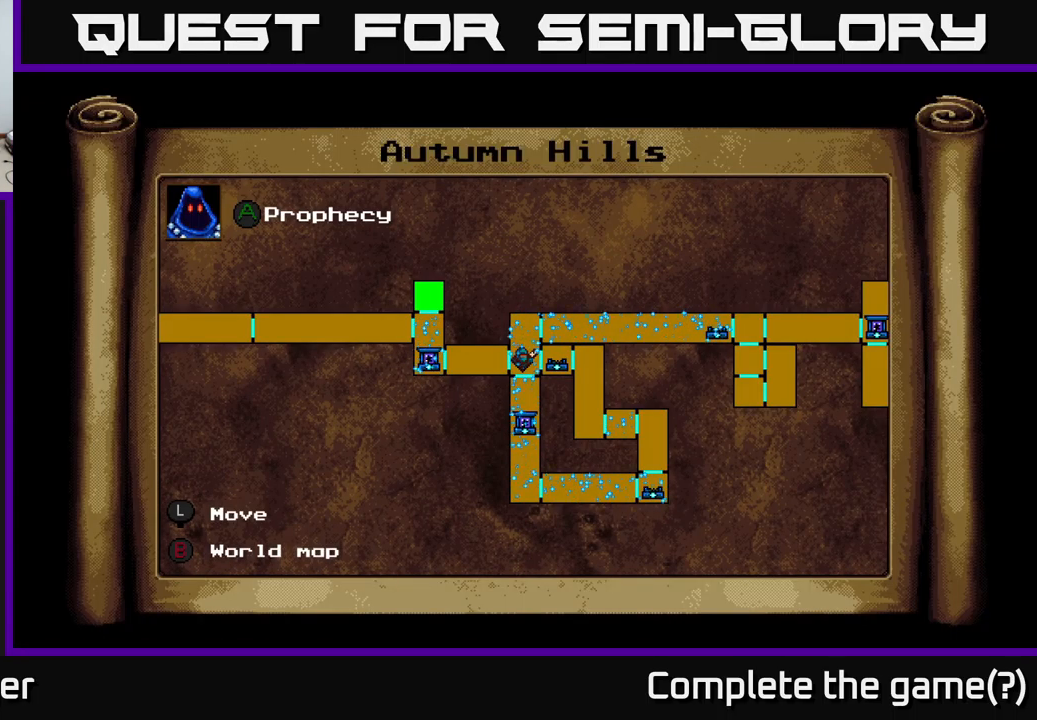
{"buttons": ["DPAD_RIGHT"], "left_stick": "center", "right_stick": "center", "events": [[233, "L1", "down"], [350, "DPAD_RIGHT", "down"], [400, "L1", "up"]]}
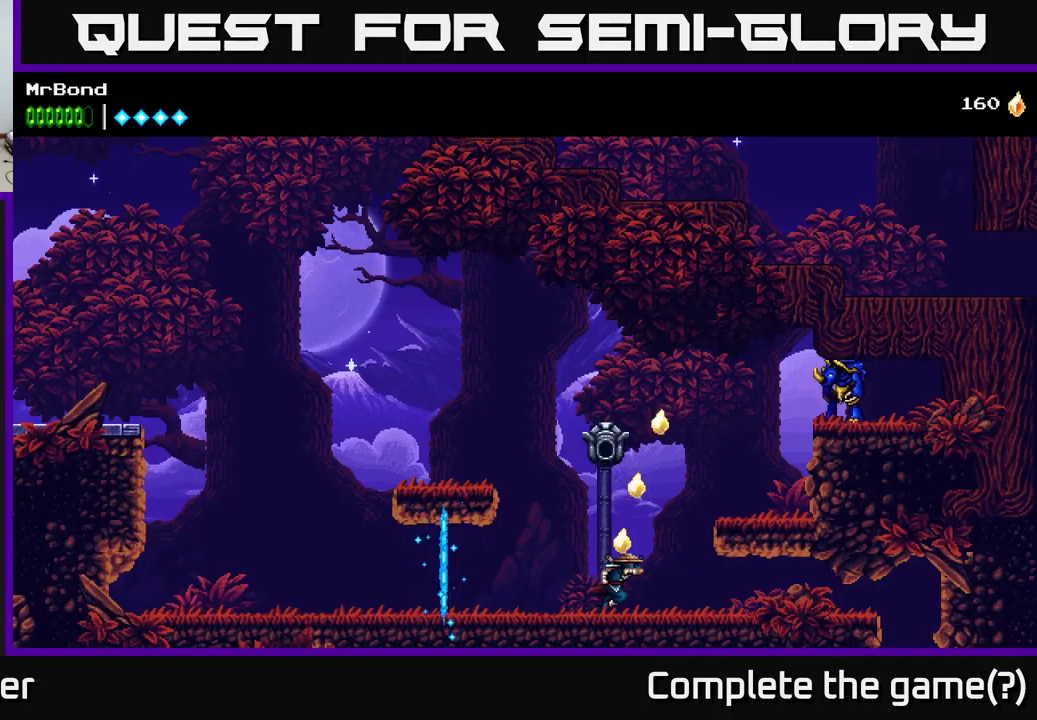
{"buttons": ["DPAD_RIGHT"], "left_stick": "center", "right_stick": "center", "events": []}
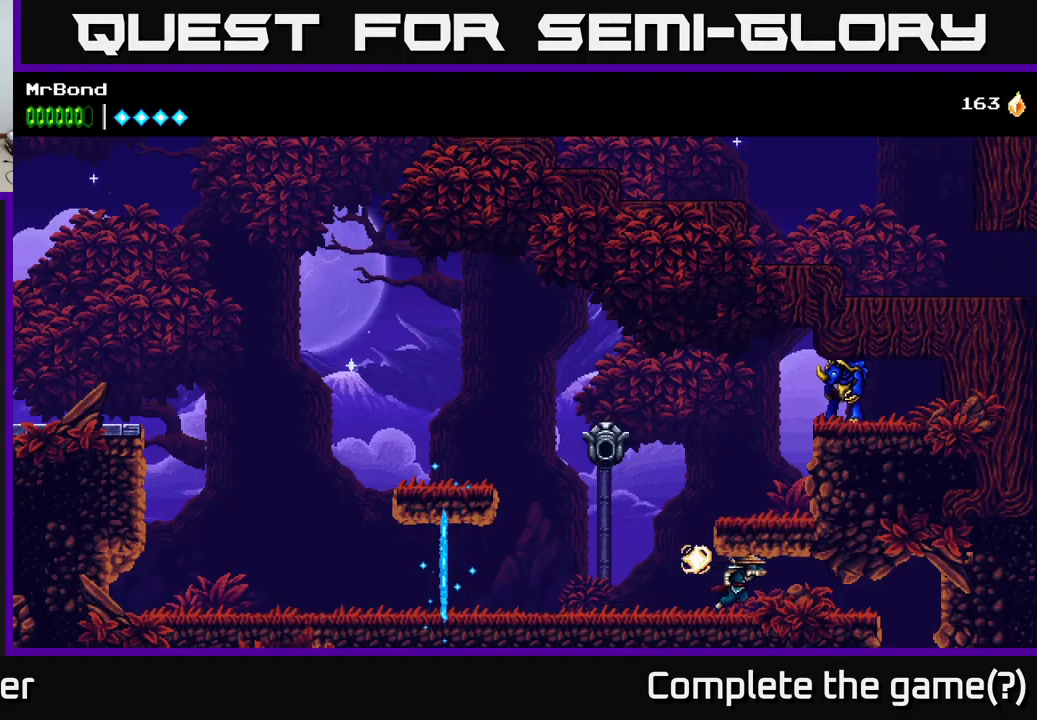
{"buttons": ["DPAD_RIGHT"], "left_stick": "center", "right_stick": "center", "events": []}
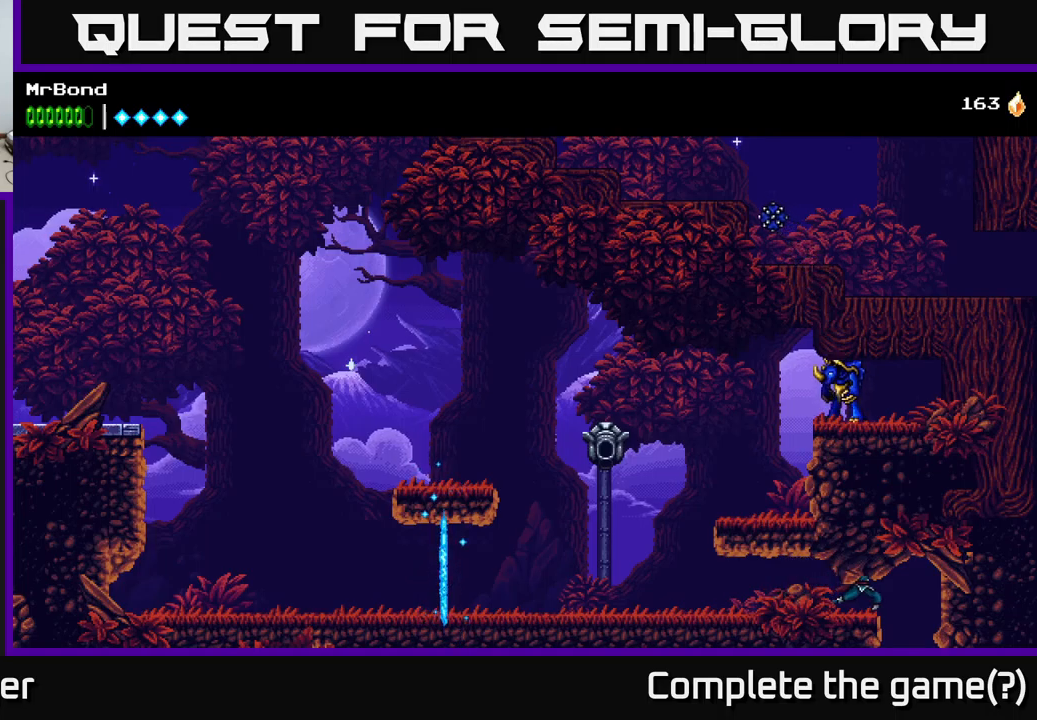
{"buttons": ["DPAD_LEFT"], "left_stick": "center", "right_stick": "center", "events": [[200, "DPAD_RIGHT", "up"], [500, "DPAD_LEFT", "down"]]}
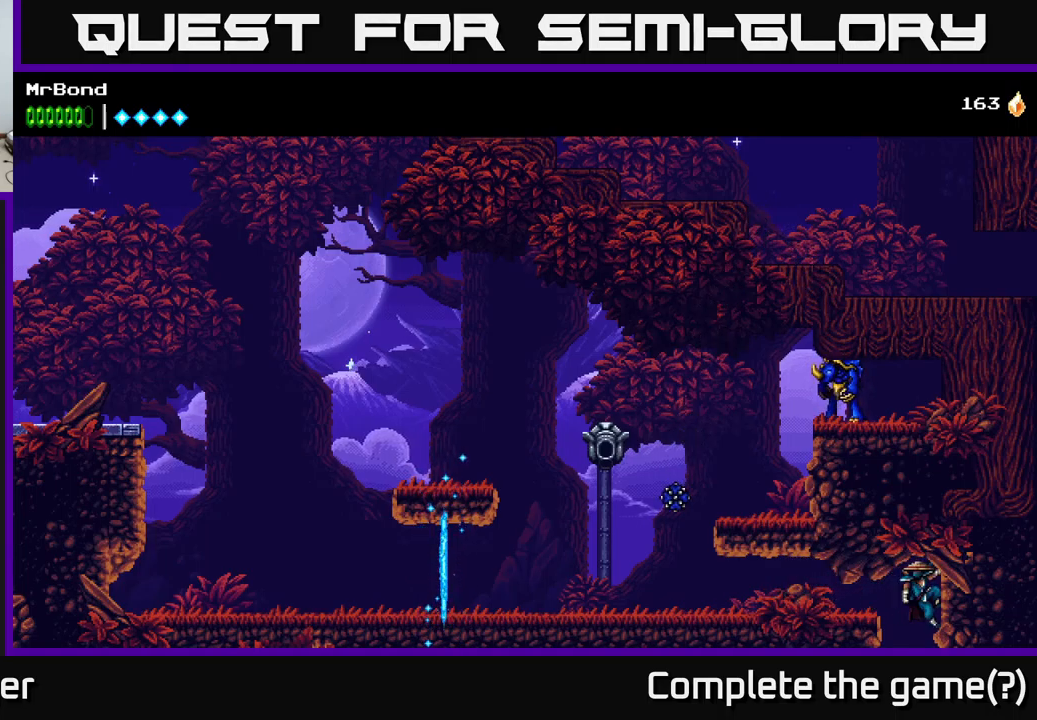
{"buttons": ["DPAD_LEFT"], "left_stick": "center", "right_stick": "center", "events": [[117, "DPAD_DOWN", "down"], [117, "DPAD_LEFT", "up"], [133, "A", "down"], [200, "A", "up"], [267, "DPAD_DOWN", "up"], [433, "DPAD_LEFT", "down"]]}
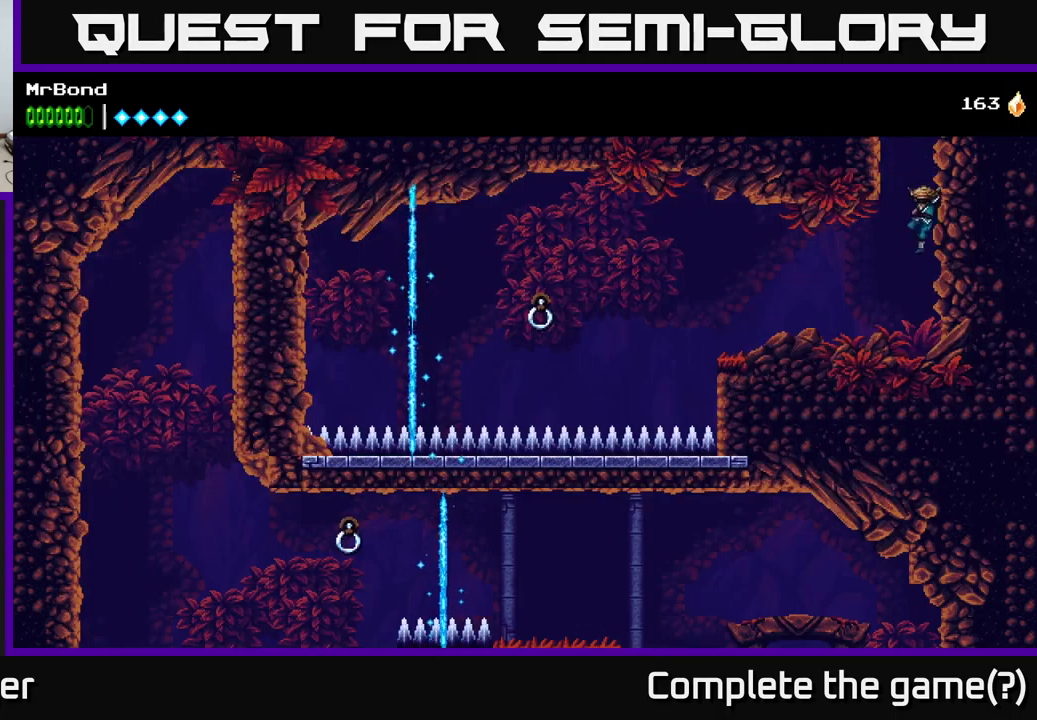
{"buttons": ["DPAD_LEFT"], "left_stick": "center", "right_stick": "center", "events": []}
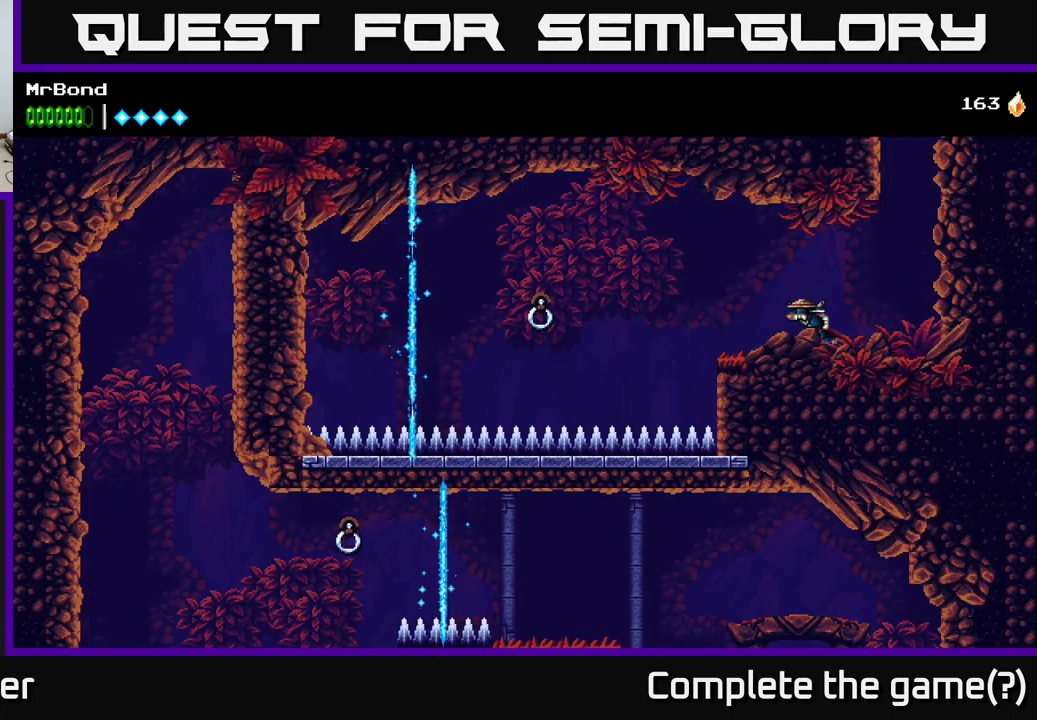
{"buttons": ["DPAD_LEFT"], "left_stick": "center", "right_stick": "center", "events": [[50, "A", "down"], [83, "A", "up"]]}
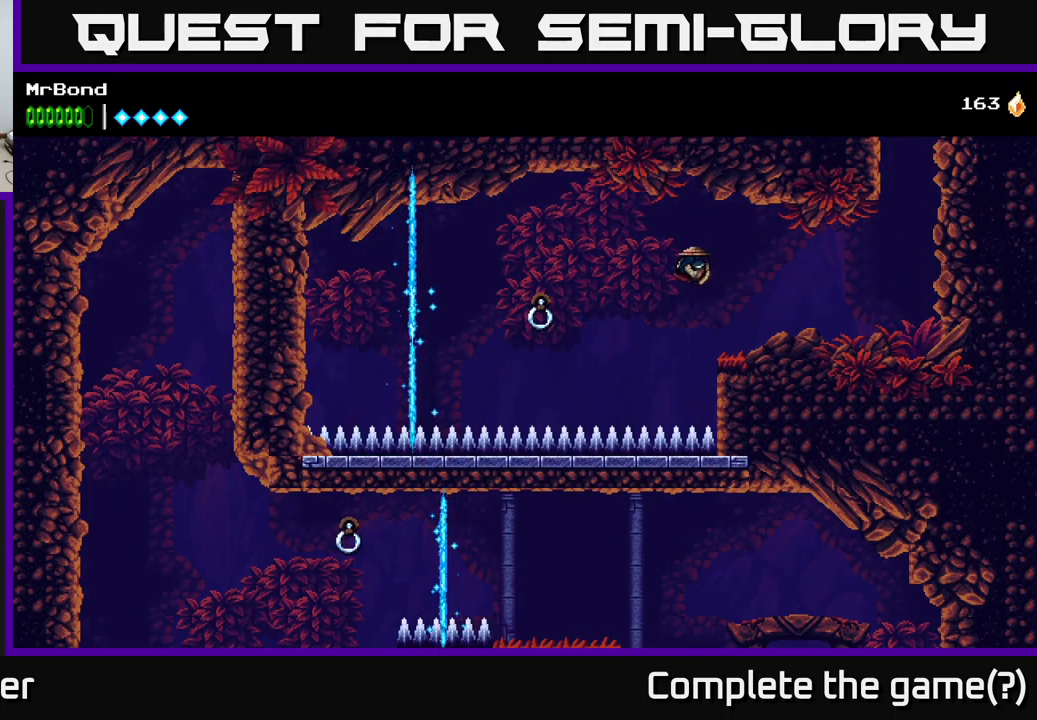
{"buttons": ["DPAD_LEFT"], "left_stick": "center", "right_stick": "center", "events": [[117, "B", "down"], [283, "B", "up"]]}
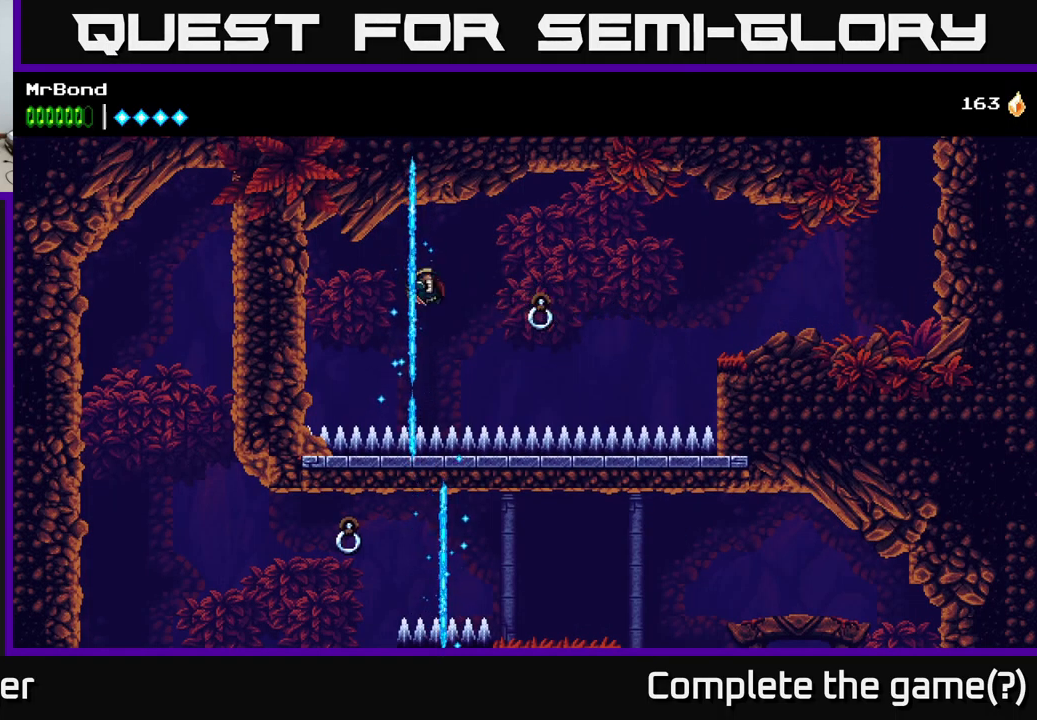
{"buttons": [], "left_stick": "center", "right_stick": "center", "events": [[500, "DPAD_LEFT", "up"]]}
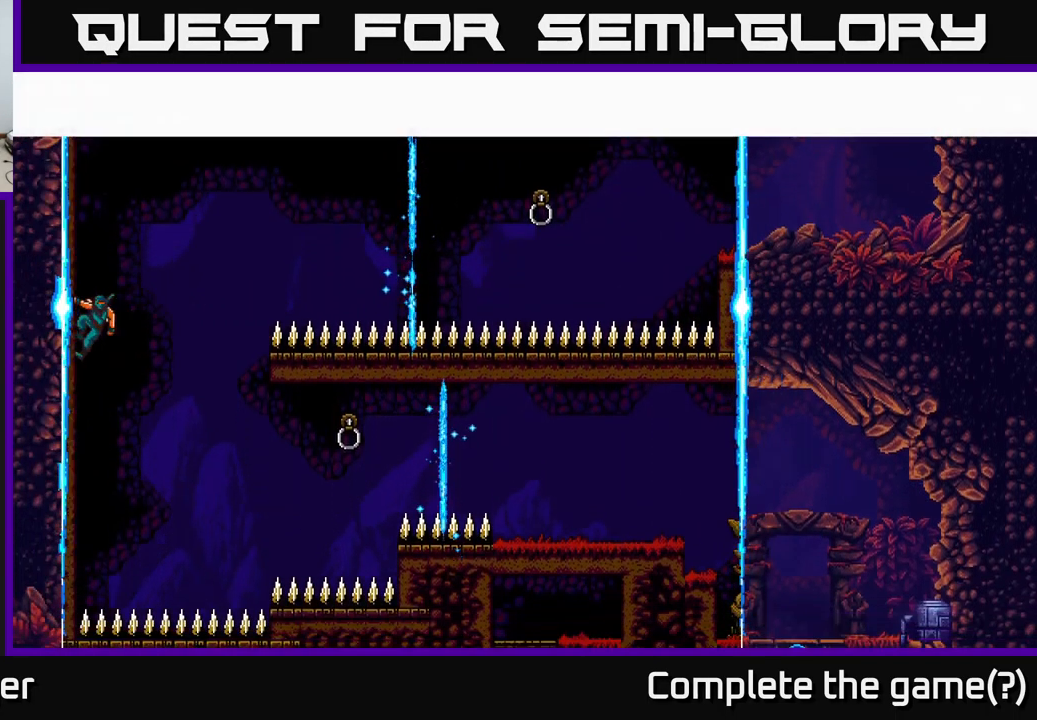
{"buttons": ["DPAD_DOWN"], "left_stick": "center", "right_stick": "center", "events": [[50, "DPAD_DOWN", "down"], [117, "DPAD_DOWN", "up"], [117, "DPAD_RIGHT", "down"], [267, "DPAD_RIGHT", "up"], [400, "DPAD_DOWN", "down"]]}
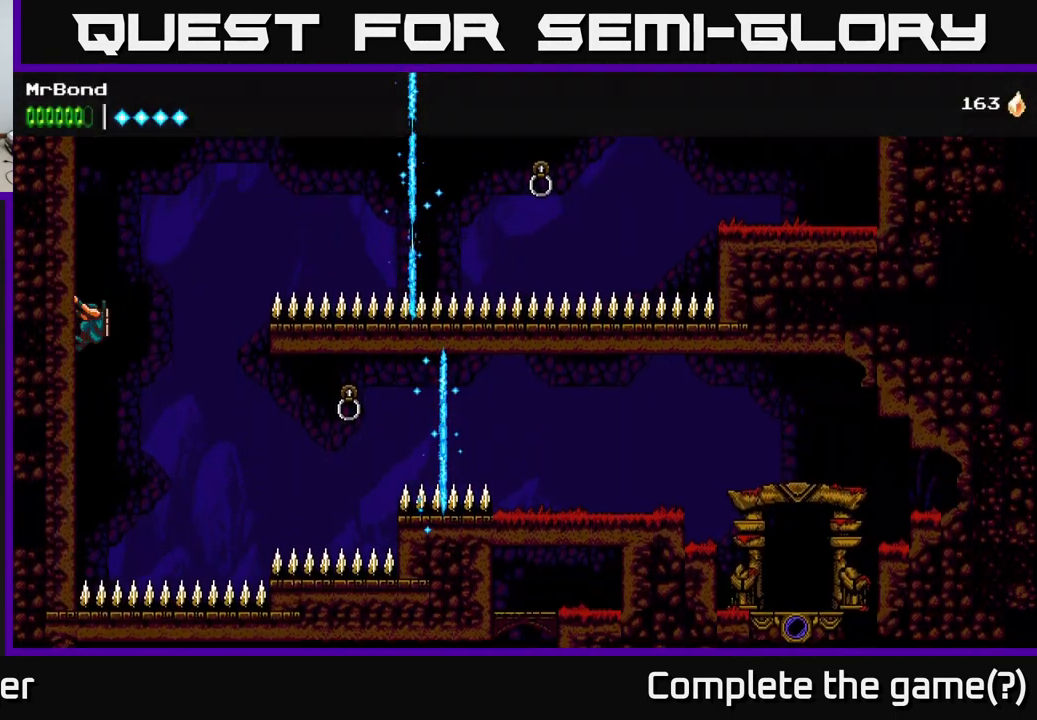
{"buttons": ["DPAD_RIGHT"], "left_stick": "center", "right_stick": "center", "events": [[100, "A", "down"], [200, "A", "up"], [283, "DPAD_DOWN", "up"], [317, "DPAD_RIGHT", "down"], [383, "A", "down"], [500, "A", "up"]]}
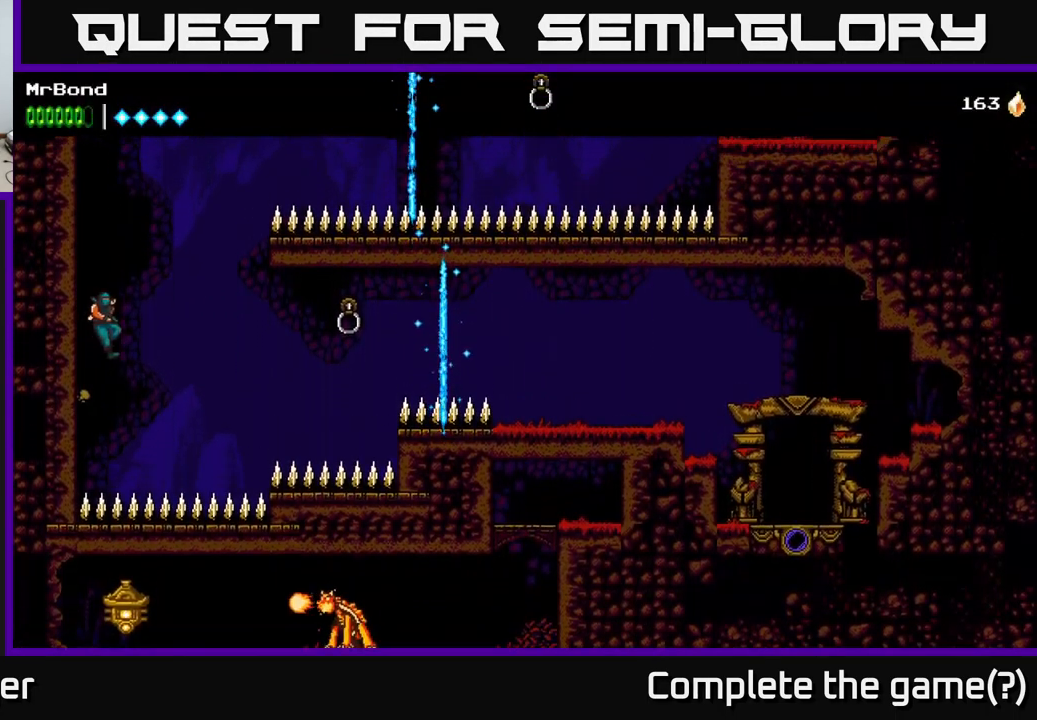
{"buttons": ["B", "DPAD_RIGHT"], "left_stick": "center", "right_stick": "center", "events": [[467, "B", "down"]]}
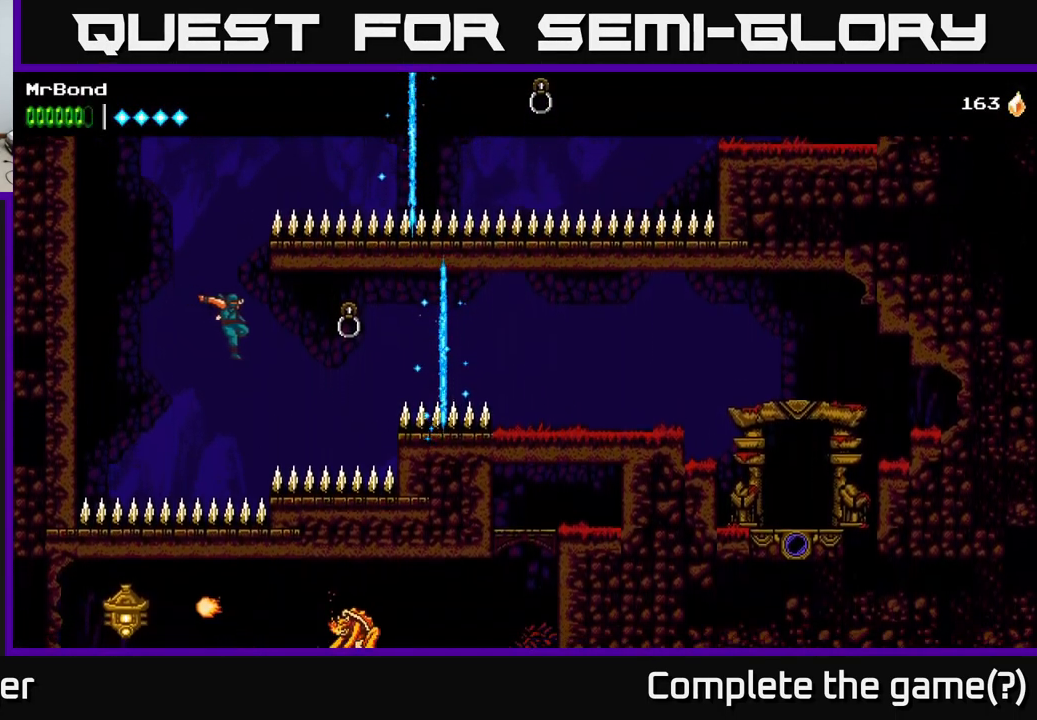
{"buttons": ["DPAD_RIGHT"], "left_stick": "center", "right_stick": "center", "events": [[117, "B", "up"]]}
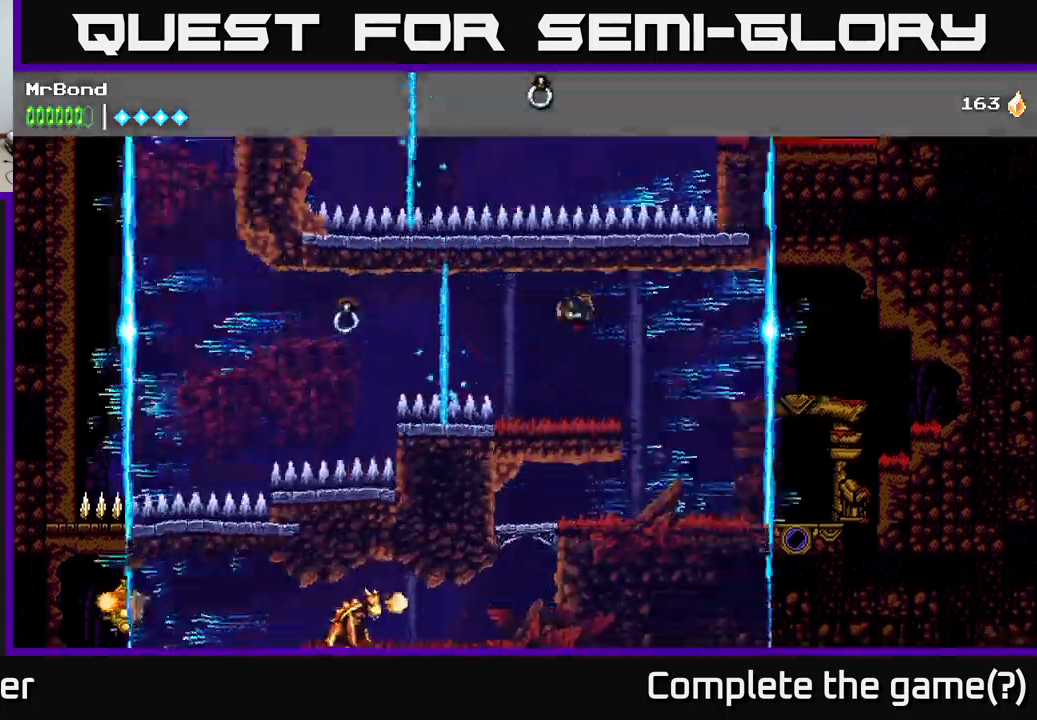
{"buttons": ["DPAD_LEFT"], "left_stick": "center", "right_stick": "center", "events": [[434, "DPAD_RIGHT", "up"], [484, "DPAD_LEFT", "down"]]}
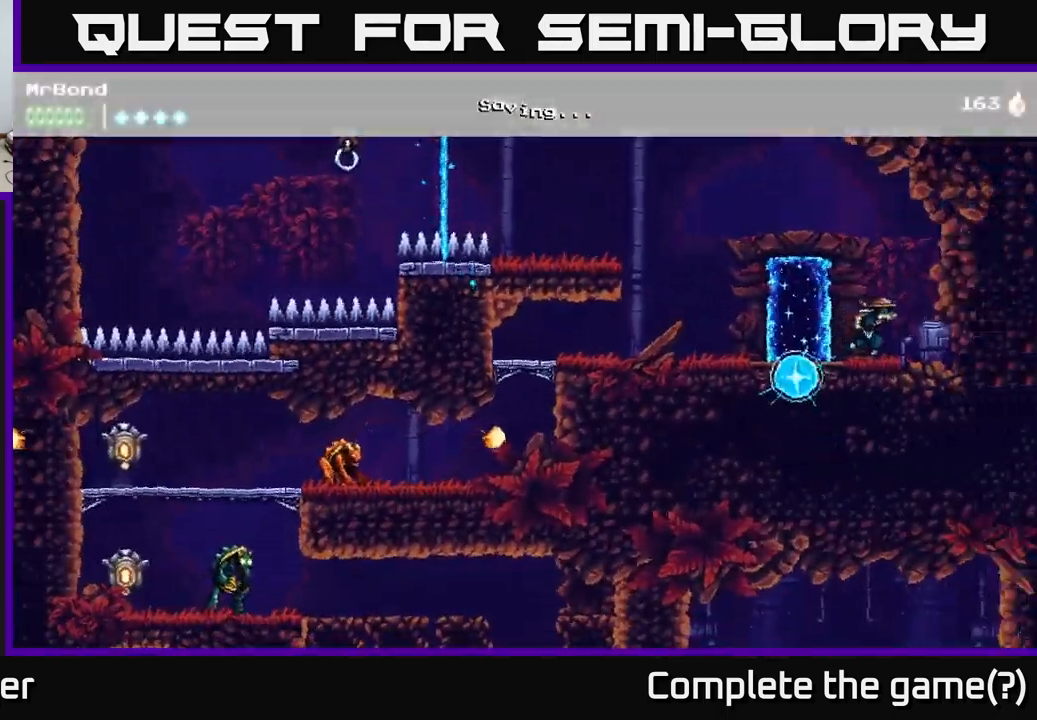
{"buttons": [], "left_stick": "center", "right_stick": "center", "events": [[317, "DPAD_LEFT", "up"], [317, "DPAD_UP", "down"], [400, "DPAD_UP", "up"]]}
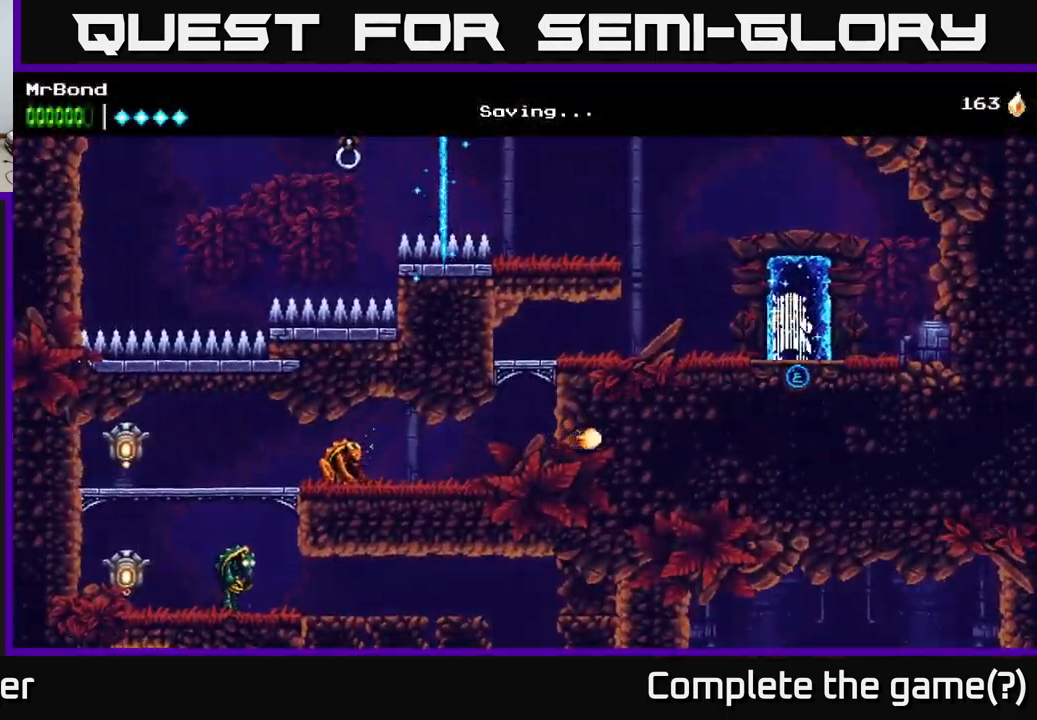
{"buttons": [], "left_stick": "center", "right_stick": "center", "events": [[117, "DPAD_UP", "down"], [200, "DPAD_UP", "up"]]}
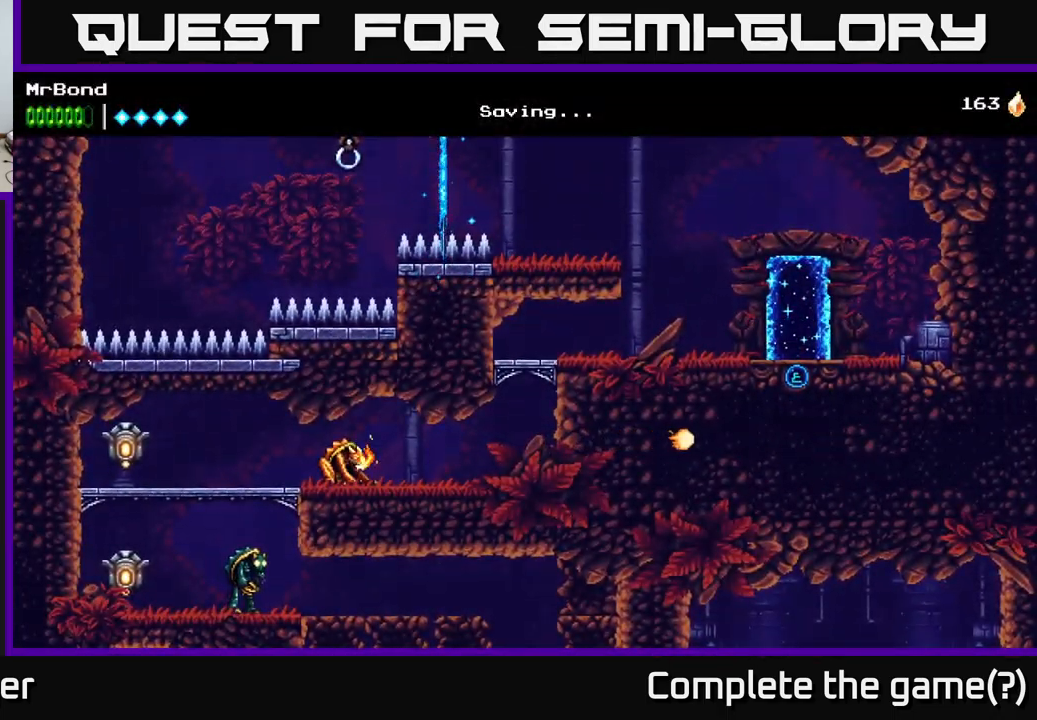
{"buttons": [], "left_stick": "center", "right_stick": "center", "events": []}
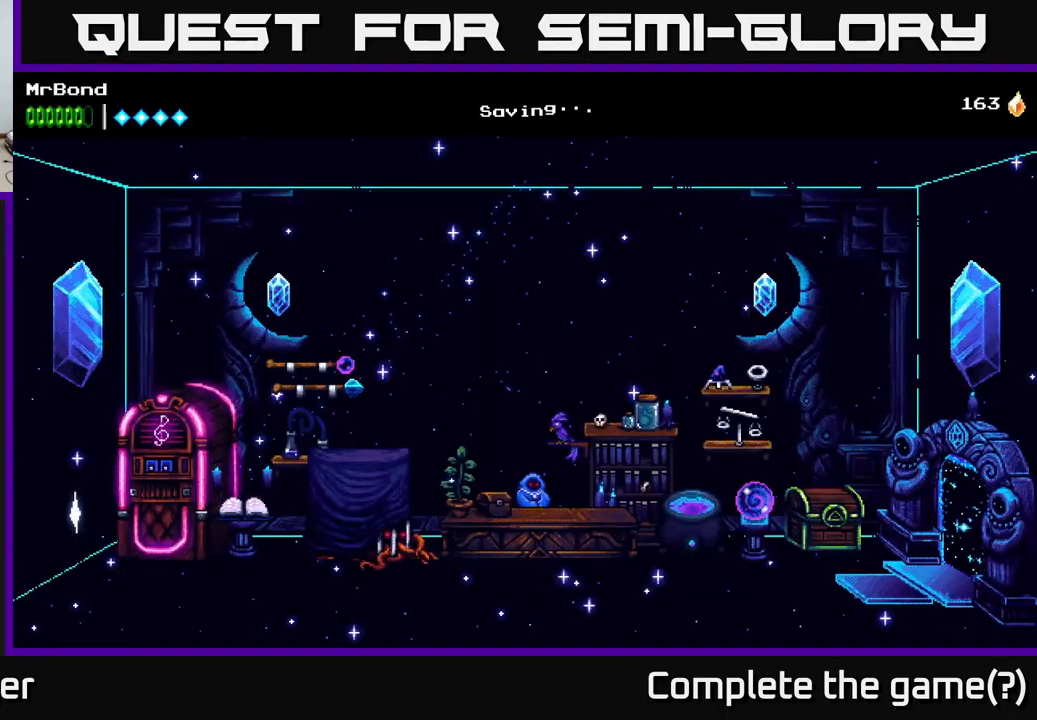
{"buttons": ["A", "DPAD_LEFT"], "left_stick": "center", "right_stick": "center", "events": [[300, "DPAD_LEFT", "down"], [434, "A", "down"]]}
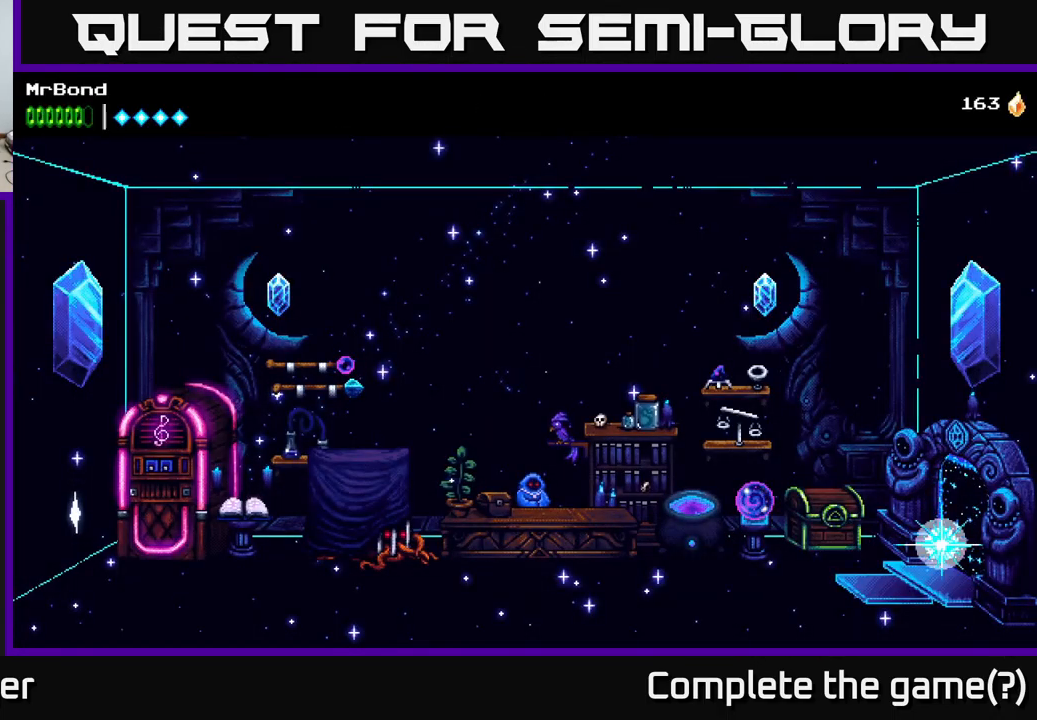
{"buttons": ["DPAD_LEFT"], "left_stick": "center", "right_stick": "center", "events": [[84, "A", "up"], [300, "A", "down"], [484, "A", "up"]]}
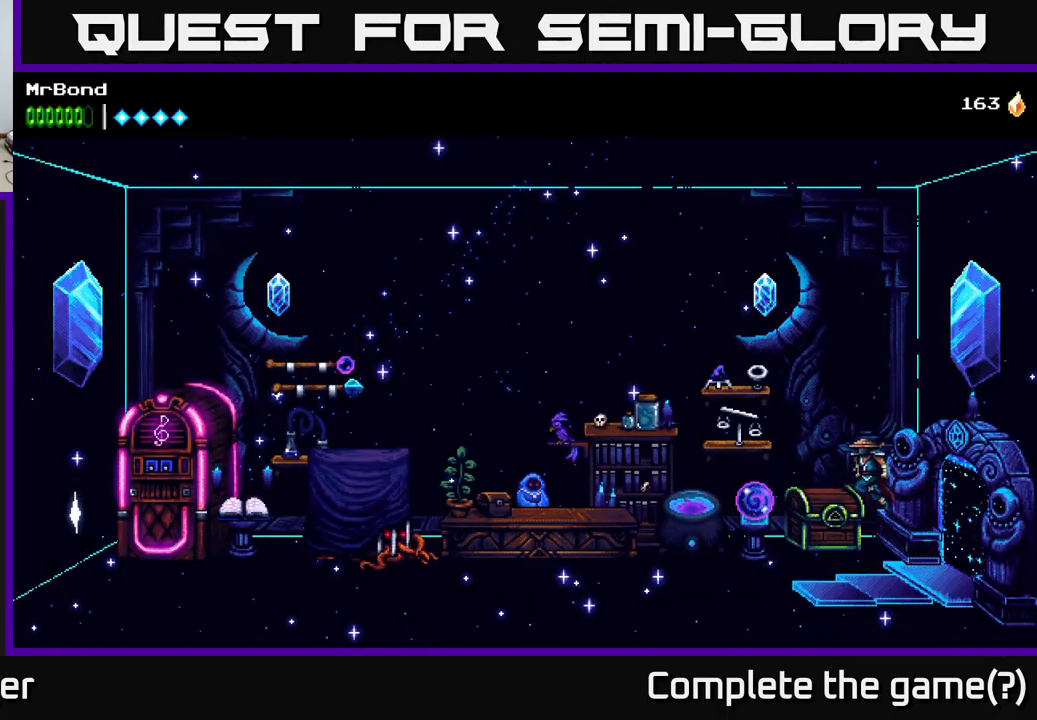
{"buttons": ["DPAD_LEFT"], "left_stick": "center", "right_stick": "center", "events": []}
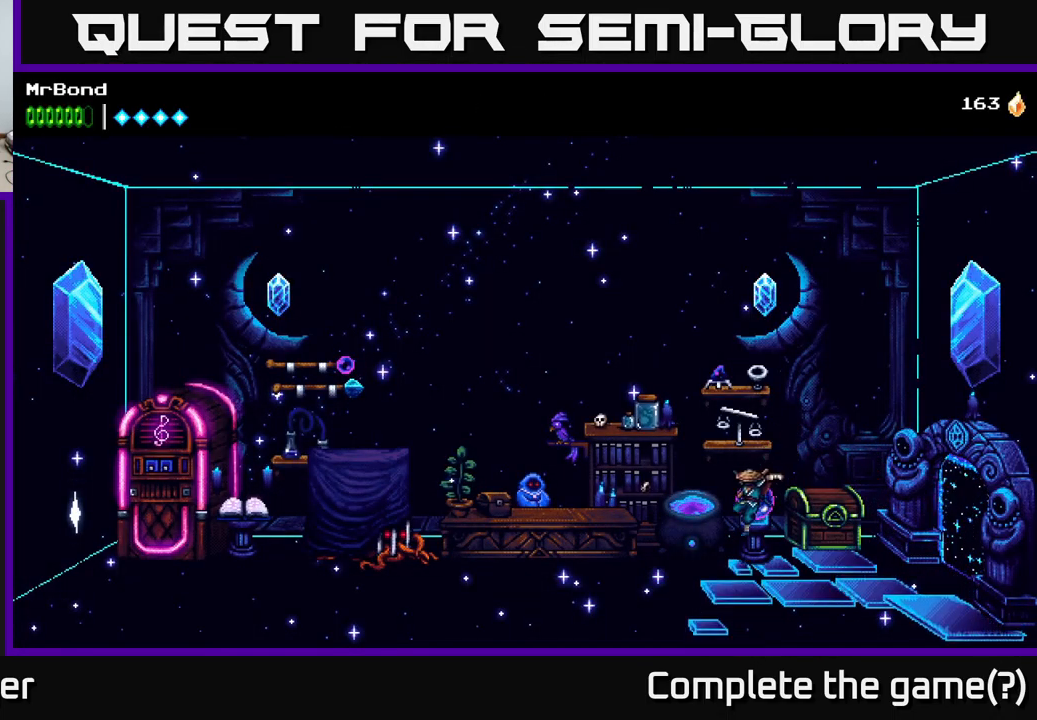
{"buttons": ["DPAD_LEFT"], "left_stick": "center", "right_stick": "center", "events": [[134, "A", "down"], [184, "A", "up"]]}
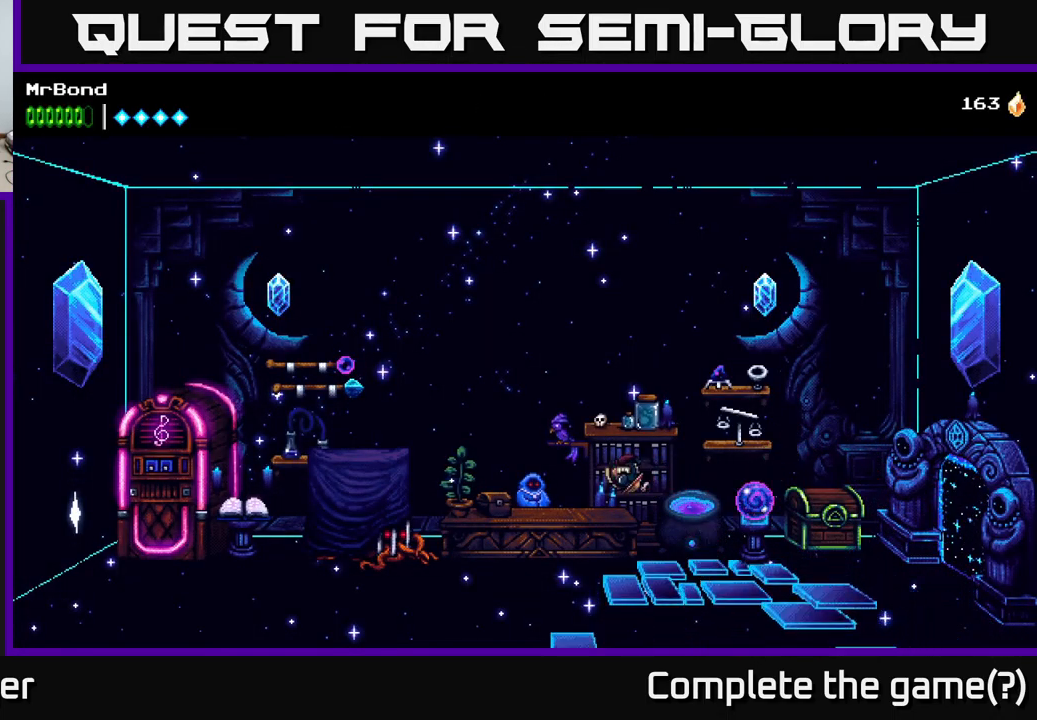
{"buttons": ["DPAD_LEFT"], "left_stick": "center", "right_stick": "center", "events": [[350, "A", "down"], [450, "A", "up"]]}
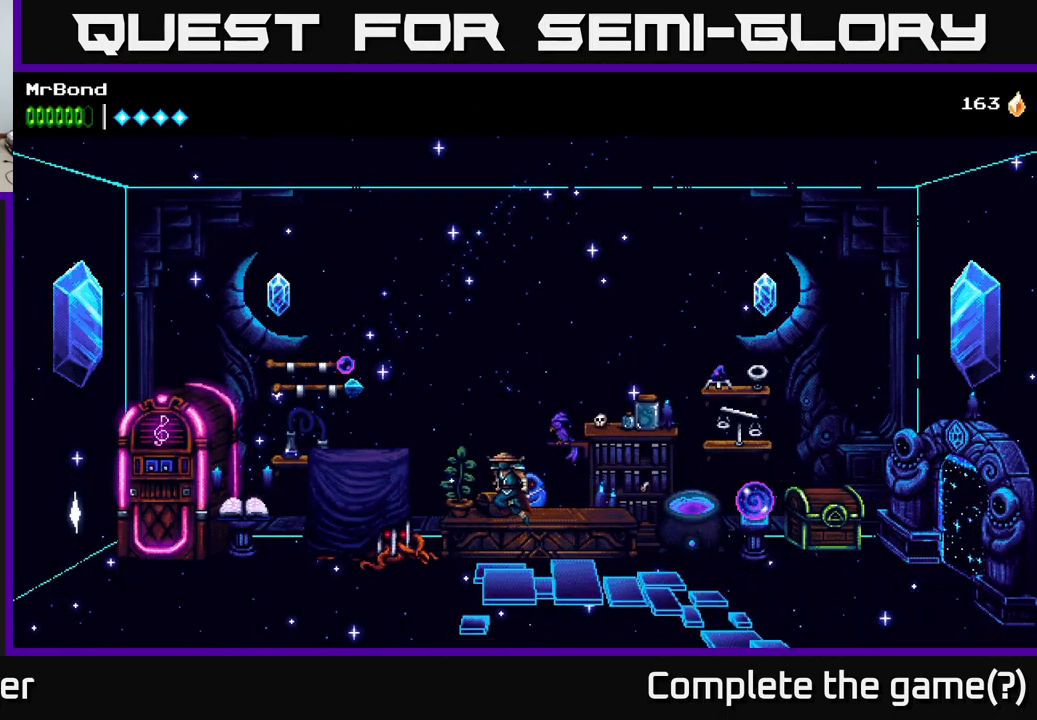
{"buttons": ["DPAD_LEFT"], "left_stick": "center", "right_stick": "center", "events": []}
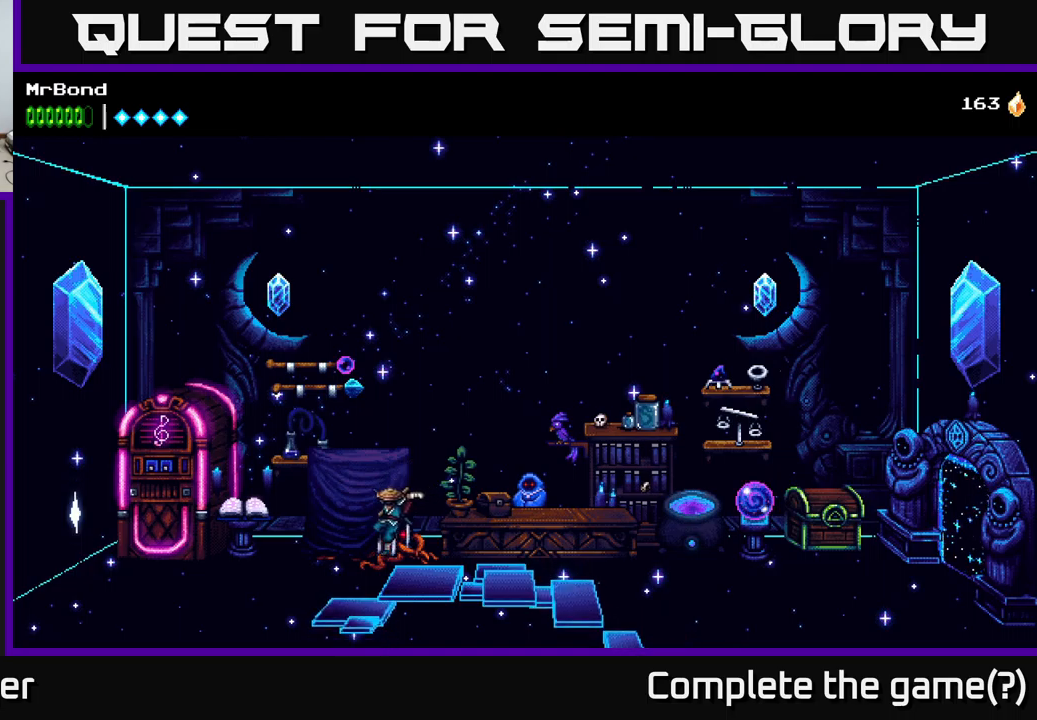
{"buttons": ["DPAD_LEFT"], "left_stick": "center", "right_stick": "center", "events": [[117, "A", "down"], [233, "A", "up"]]}